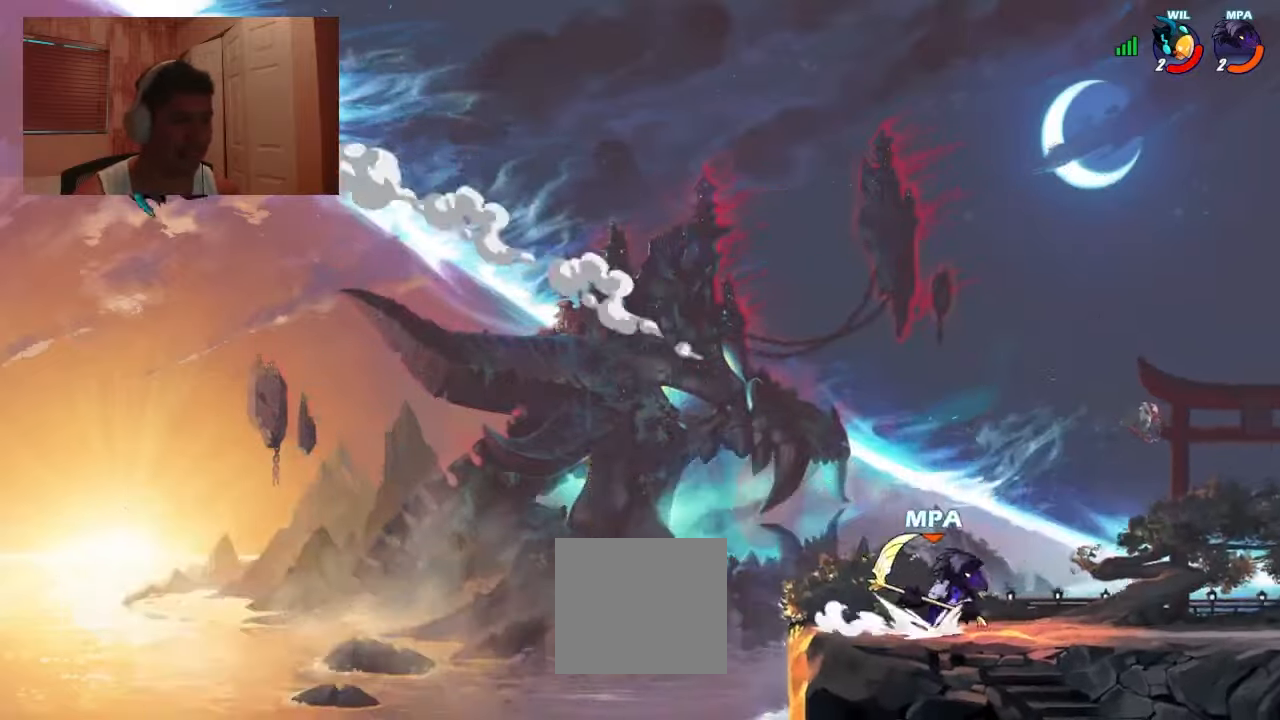
Gameplay with a controller (PlayStation layout); each line is a JSON object with the inputs held at the frame after it (dt_ms = milliseconds from this image to that frame). "events" lists button and stick changes between this image and that frame as [ms after this image, input, new state], when the widget could be followed in between. Not read: left_stick right_stick.
{"dt_ms": 500, "buttons": ["DPAD_LEFT"], "events": [[33, "CROSS", "down"], [33, "DPAD_DOWN", "down"], [66, "CROSS", "up"], [66, "R1", "up"], [100, "DPAD_RIGHT", "up"], [166, "DPAD_LEFT", "down"], [200, "DPAD_DOWN", "up"], [200, "R1", "down"], [266, "R1", "up"], [300, "DPAD_LEFT", "up"], [300, "DPAD_RIGHT", "down"], [366, "R1", "down"], [466, "R1", "up"], [500, "DPAD_LEFT", "down"], [500, "DPAD_RIGHT", "up"]]}
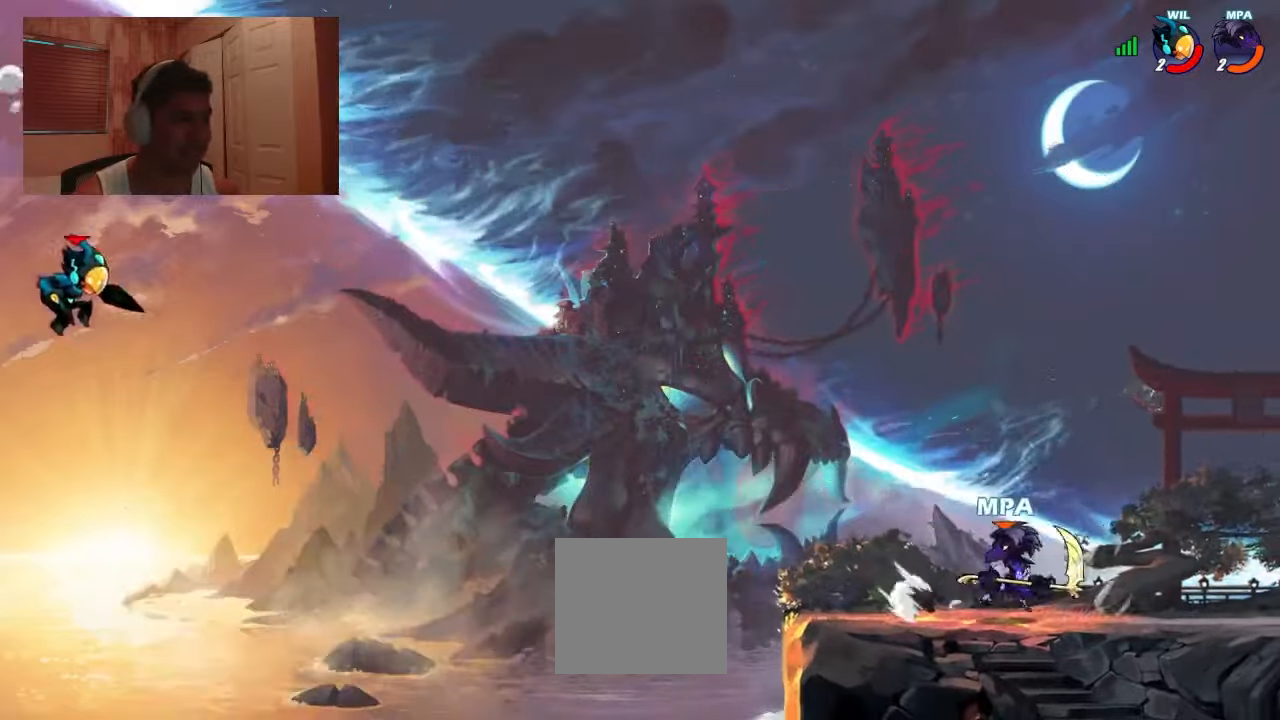
{"dt_ms": 500, "buttons": ["R1", "DPAD_LEFT"], "events": [[33, "R1", "down"], [133, "CROSS", "down"], [133, "R1", "up"], [166, "DPAD_DOWN", "down"], [200, "CROSS", "up"], [200, "DPAD_LEFT", "up"], [266, "DPAD_RIGHT", "down"], [300, "DPAD_DOWN", "up"], [300, "R1", "down"], [366, "DPAD_DOWN", "down"], [366, "R1", "up"], [400, "DPAD_DOWN", "up"], [400, "DPAD_LEFT", "down"], [400, "DPAD_RIGHT", "up"], [433, "R1", "down"]]}
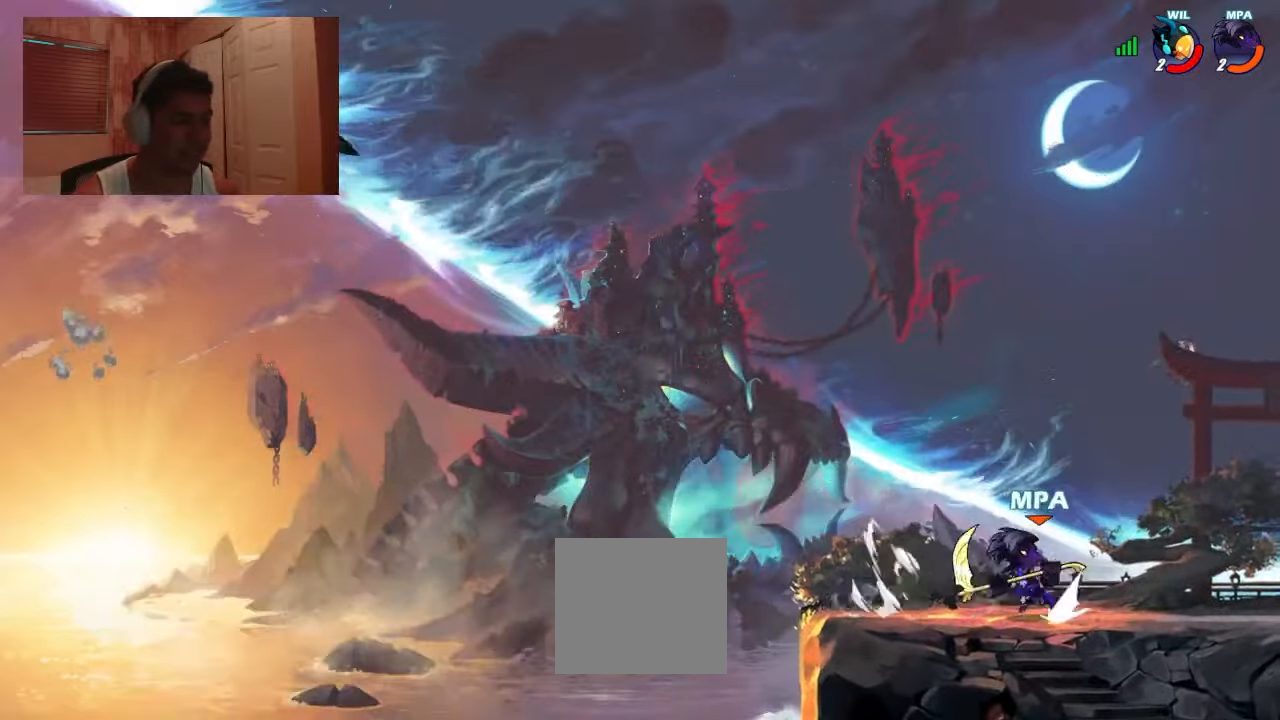
{"dt_ms": 500, "buttons": ["DPAD_LEFT"], "events": [[33, "DPAD_DOWN", "down"], [33, "DPAD_LEFT", "up"], [33, "R1", "up"], [66, "DPAD_DOWN", "up"], [66, "DPAD_RIGHT", "down"], [366, "DPAD_RIGHT", "up"], [400, "DPAD_LEFT", "down"]]}
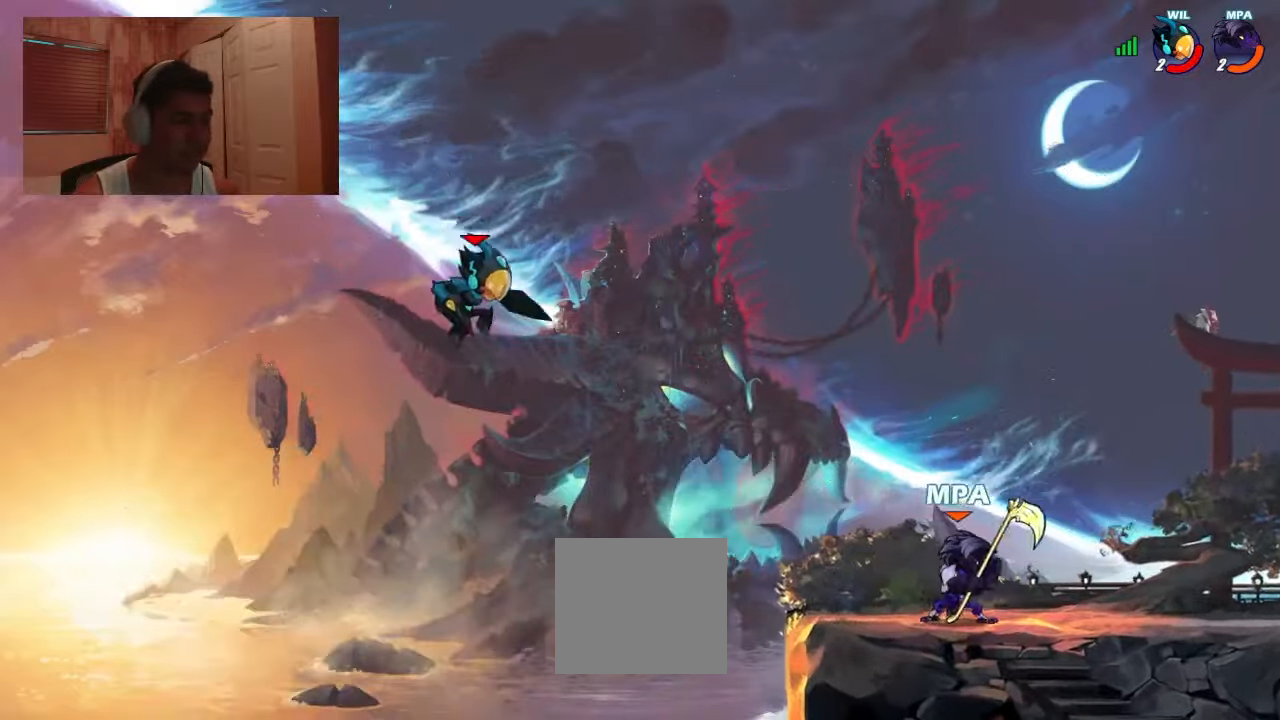
{"dt_ms": 500, "buttons": ["DPAD_LEFT"], "events": [[33, "R1", "down"], [66, "DPAD_DOWN", "down"], [66, "SQUARE", "down"], [100, "R1", "up"], [133, "SQUARE", "up"], [266, "DPAD_DOWN", "up"]]}
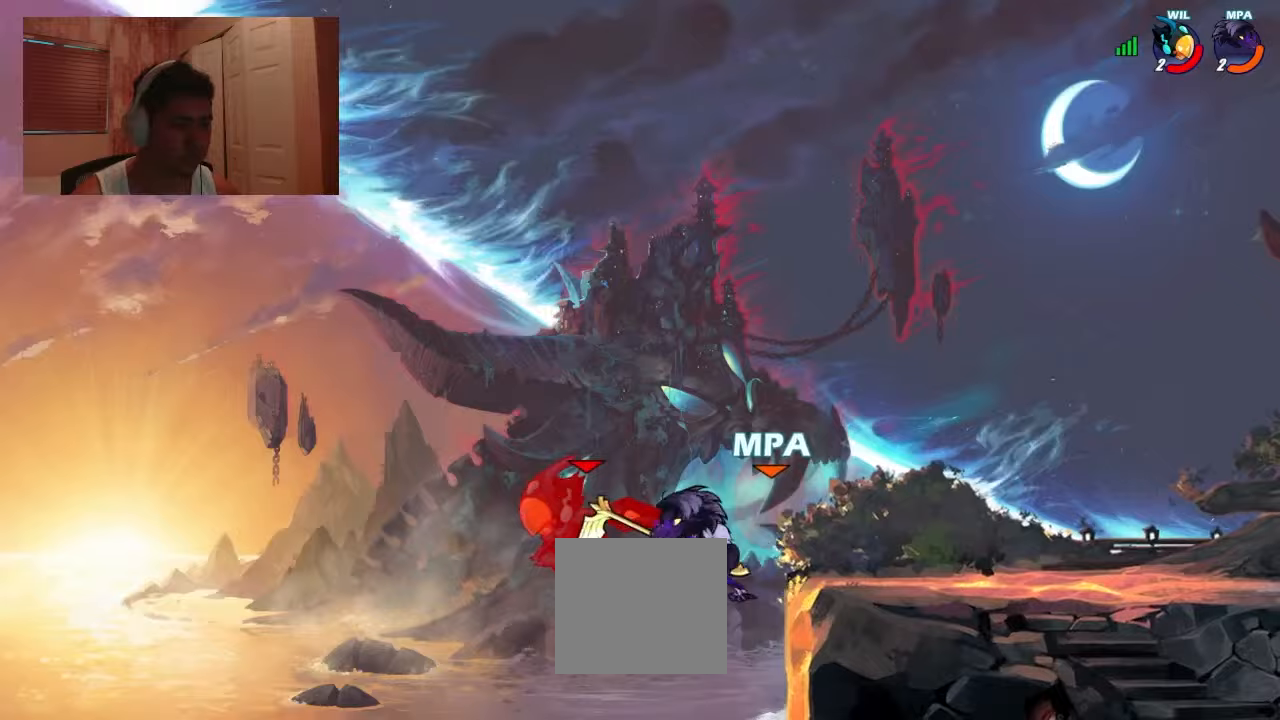
{"dt_ms": 500, "buttons": ["DPAD_RIGHT"], "events": [[200, "DPAD_LEFT", "up"], [233, "DPAD_RIGHT", "down"], [267, "CROSS", "down"], [300, "R2", "down"], [367, "CROSS", "up"], [367, "R2", "up"]]}
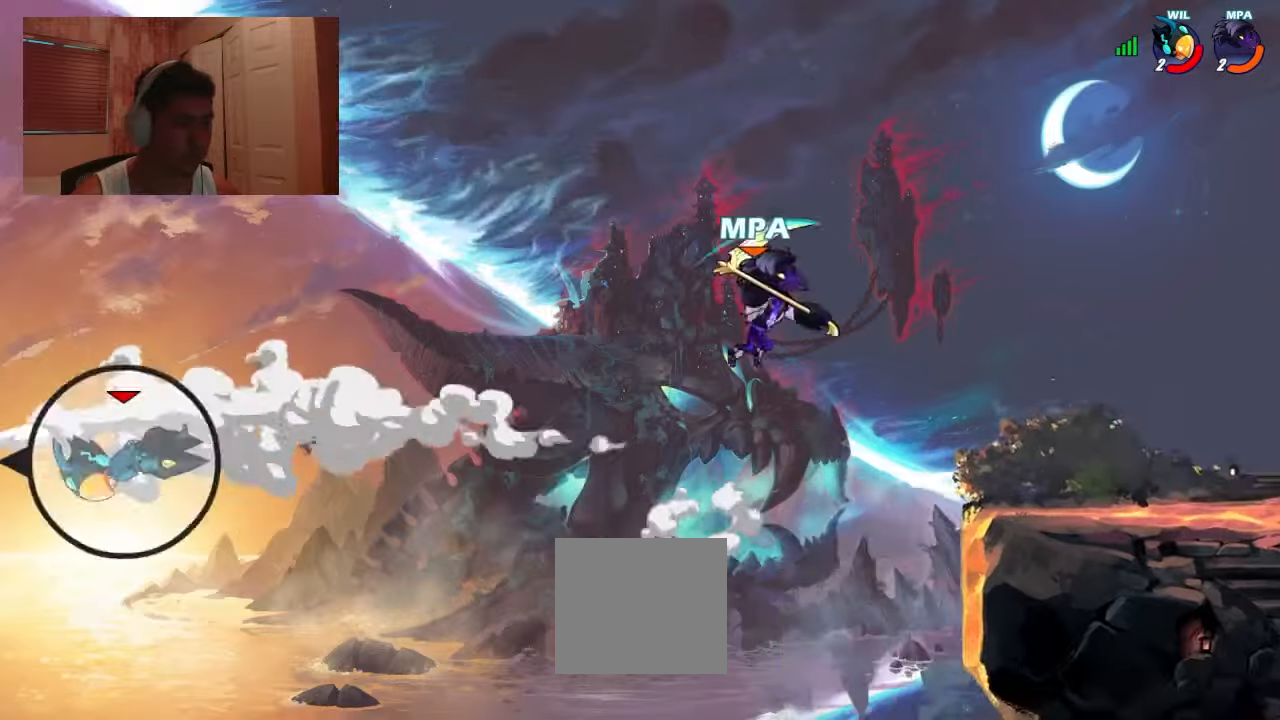
{"dt_ms": 500, "buttons": ["DPAD_DOWN", "DPAD_RIGHT"], "events": [[200, "DPAD_RIGHT", "up"], [233, "DPAD_LEFT", "down"], [367, "DPAD_LEFT", "up"], [433, "DPAD_DOWN", "down"], [433, "DPAD_RIGHT", "down"]]}
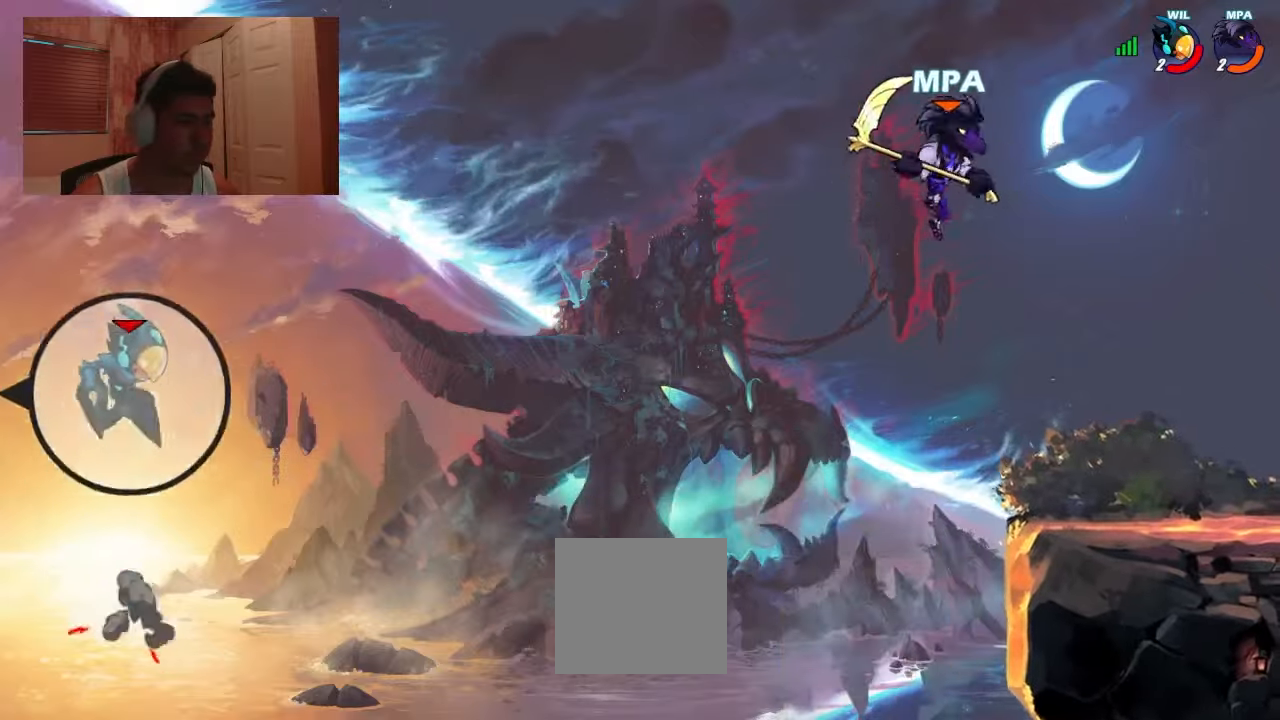
{"dt_ms": 500, "buttons": ["DPAD_LEFT"], "events": [[233, "DPAD_DOWN", "up"], [233, "DPAD_LEFT", "down"], [233, "DPAD_RIGHT", "up"], [333, "R1", "down"], [367, "CROSS", "down"], [400, "R1", "up"], [433, "CROSS", "up"]]}
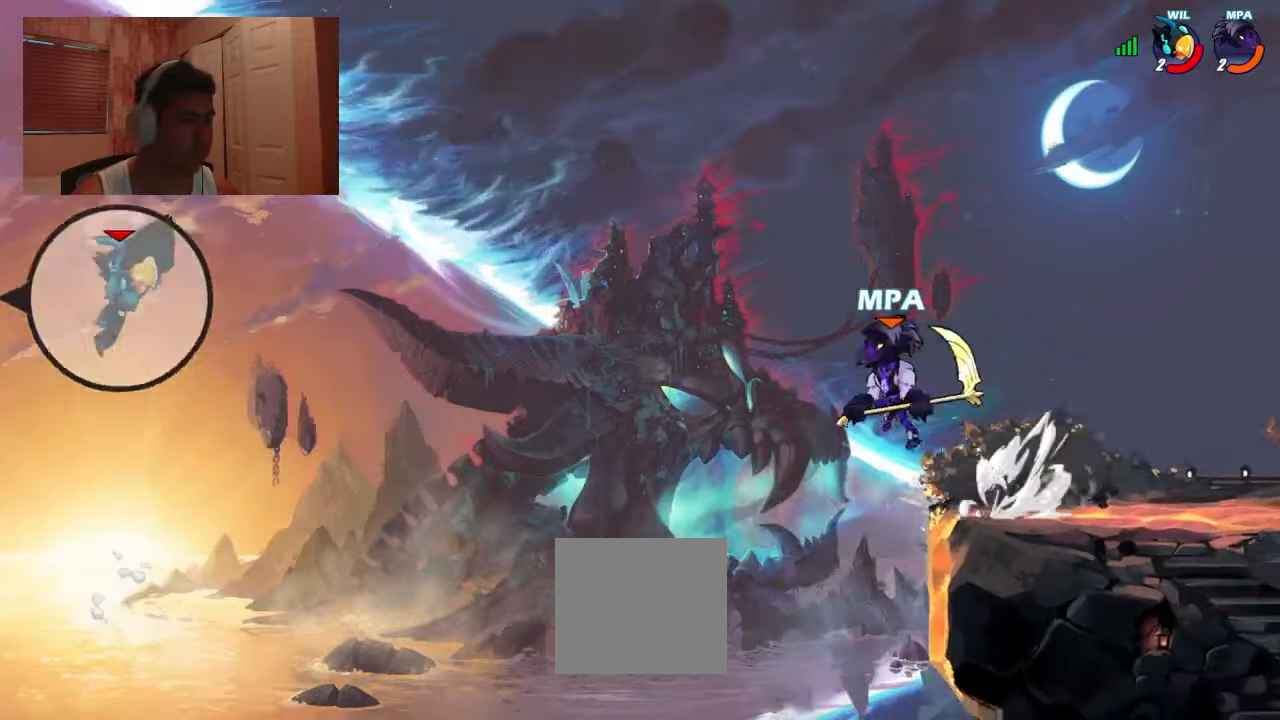
{"dt_ms": 500, "buttons": ["DPAD_LEFT"], "events": [[200, "CROSS", "down"], [267, "CROSS", "up"], [367, "SQUARE", "down"], [467, "SQUARE", "up"]]}
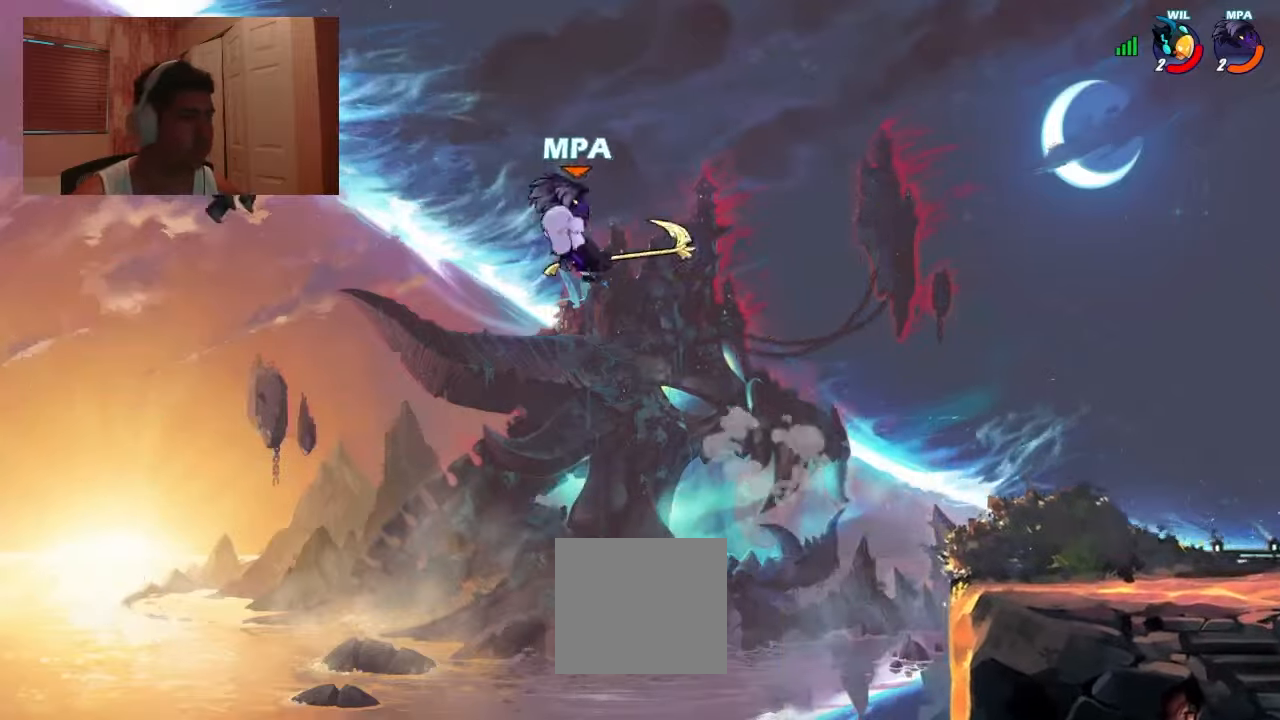
{"dt_ms": 500, "buttons": ["DPAD_DOWN", "DPAD_RIGHT"], "events": [[167, "DPAD_LEFT", "up"], [200, "DPAD_RIGHT", "down"], [400, "DPAD_DOWN", "down"]]}
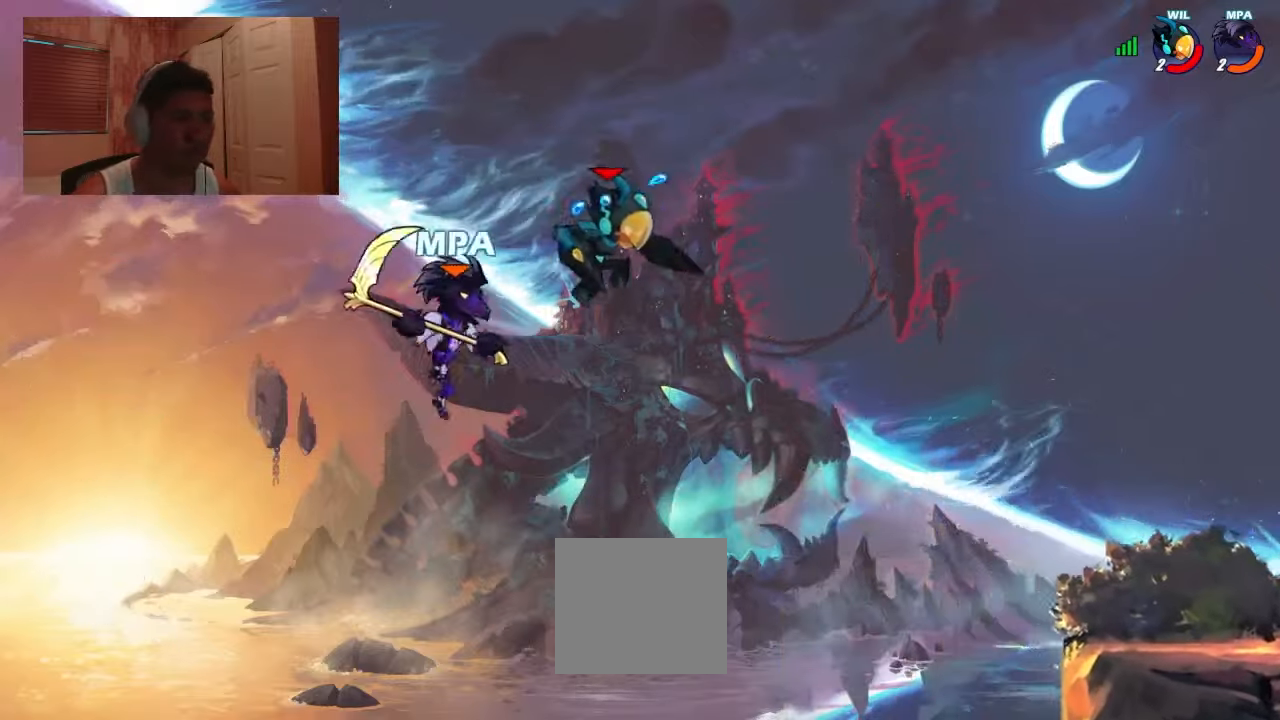
{"dt_ms": 500, "buttons": [], "events": [[300, "R1", "down"], [333, "SQUARE", "down"], [367, "DPAD_DOWN", "up"], [400, "DPAD_RIGHT", "up"], [400, "R1", "up"], [400, "SQUARE", "up"]]}
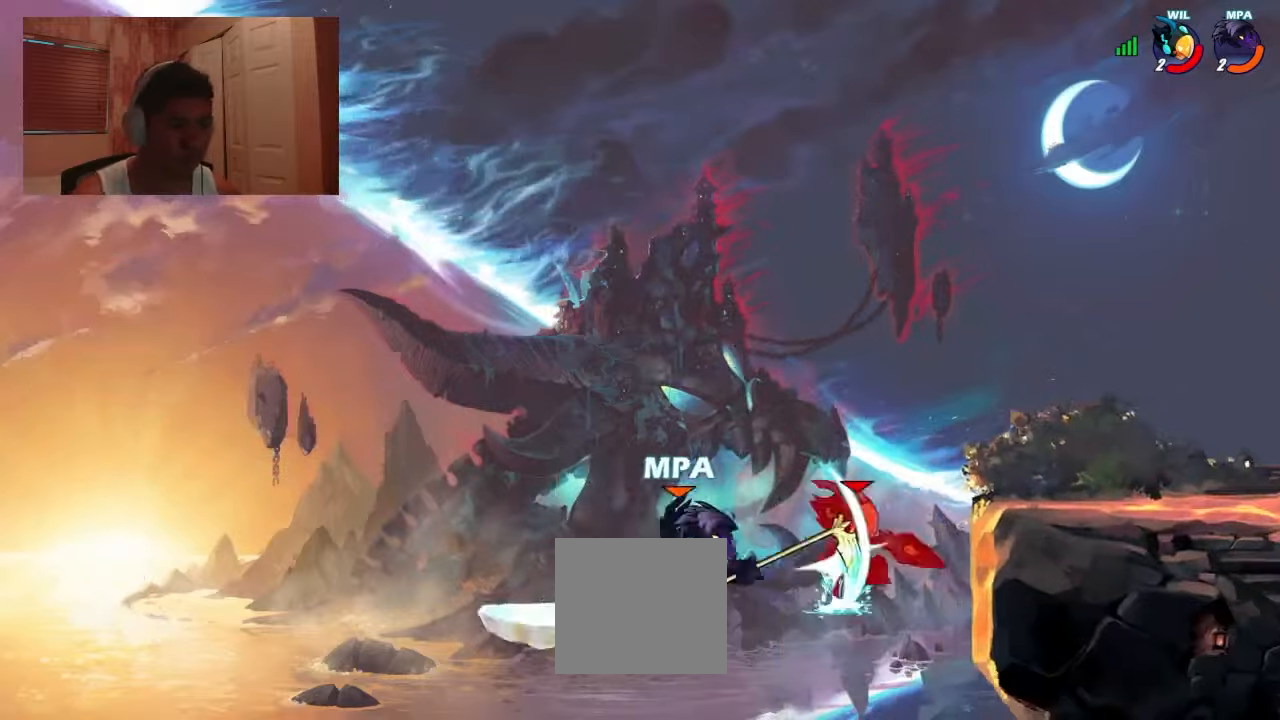
{"dt_ms": 500, "buttons": ["DPAD_UP"], "events": [[67, "DPAD_UP", "down"]]}
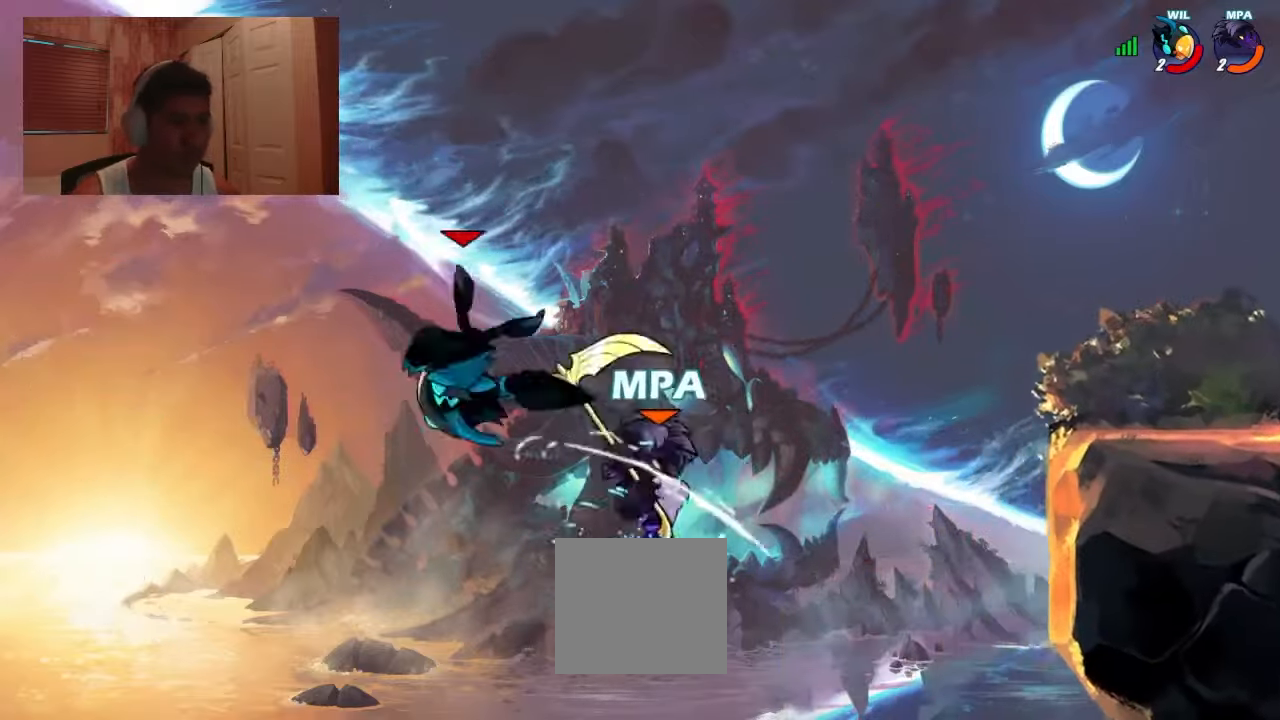
{"dt_ms": 500, "buttons": ["DPAD_RIGHT"], "events": [[33, "R1", "down"], [100, "DPAD_LEFT", "down"], [100, "DPAD_UP", "up"], [133, "R1", "up"], [133, "SQUARE", "down"], [200, "SQUARE", "up"], [367, "DPAD_LEFT", "up"], [433, "DPAD_RIGHT", "down"]]}
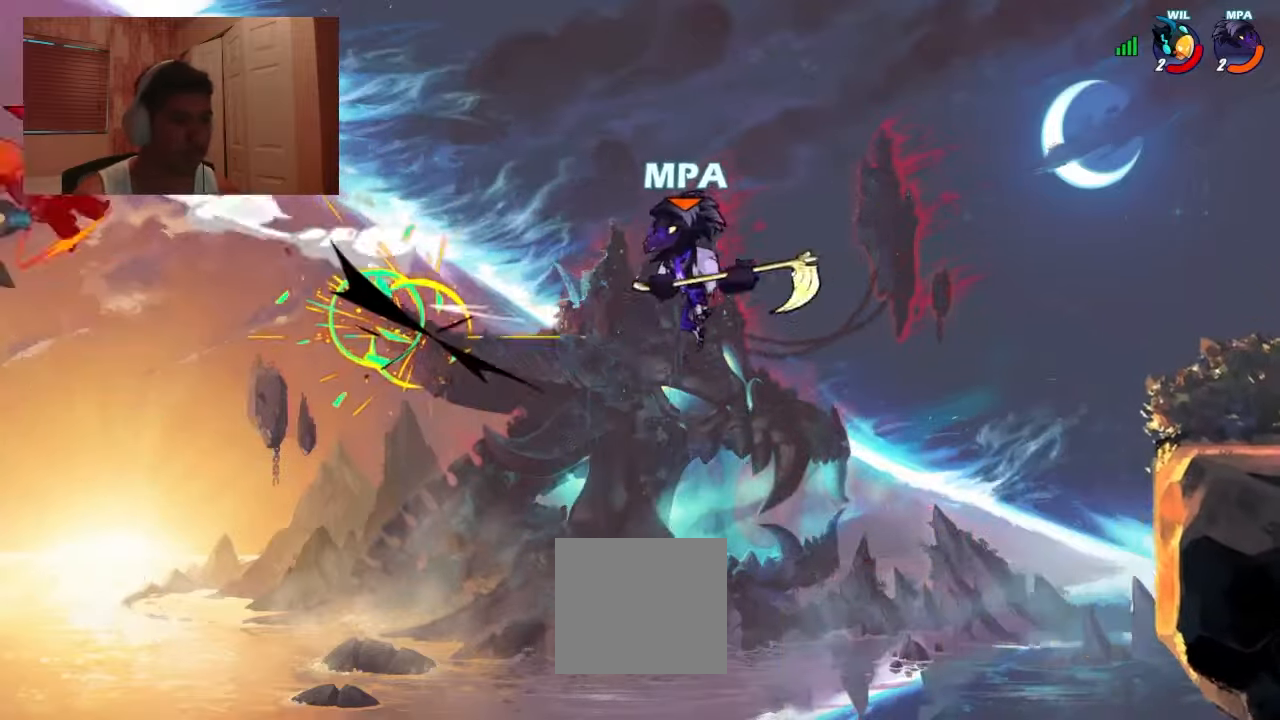
{"dt_ms": 500, "buttons": ["DPAD_RIGHT"], "events": [[67, "R2", "down"], [133, "R2", "up"], [200, "R2", "down"], [267, "R2", "up"]]}
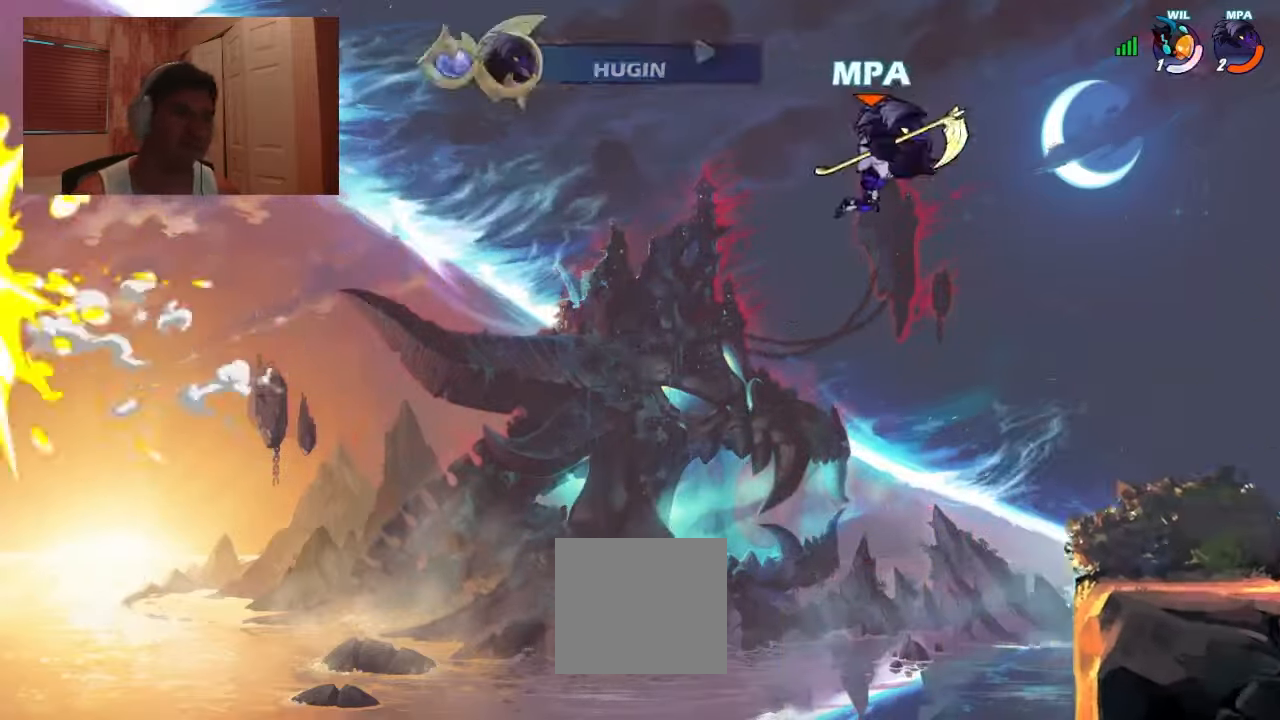
{"dt_ms": 500, "buttons": ["DPAD_DOWN", "DPAD_RIGHT"], "events": [[200, "DPAD_DOWN", "down"]]}
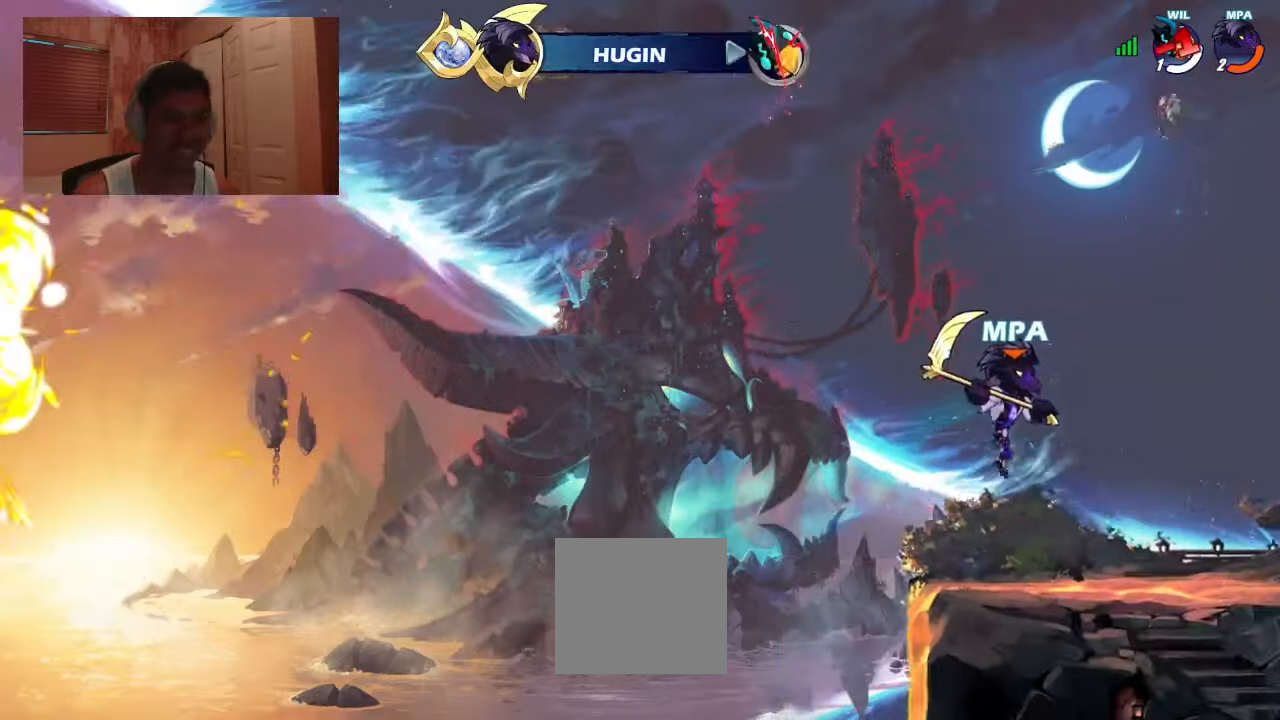
{"dt_ms": 500, "buttons": ["CIRCLE", "DPAD_UP"], "events": [[67, "DPAD_DOWN", "up"], [134, "R1", "down"], [167, "CROSS", "down"], [200, "DPAD_DOWN", "down"], [200, "R1", "up"], [234, "CIRCLE", "down"], [234, "CROSS", "up"], [234, "DPAD_RIGHT", "up"], [300, "DPAD_DOWN", "up"], [300, "DPAD_UP", "down"]]}
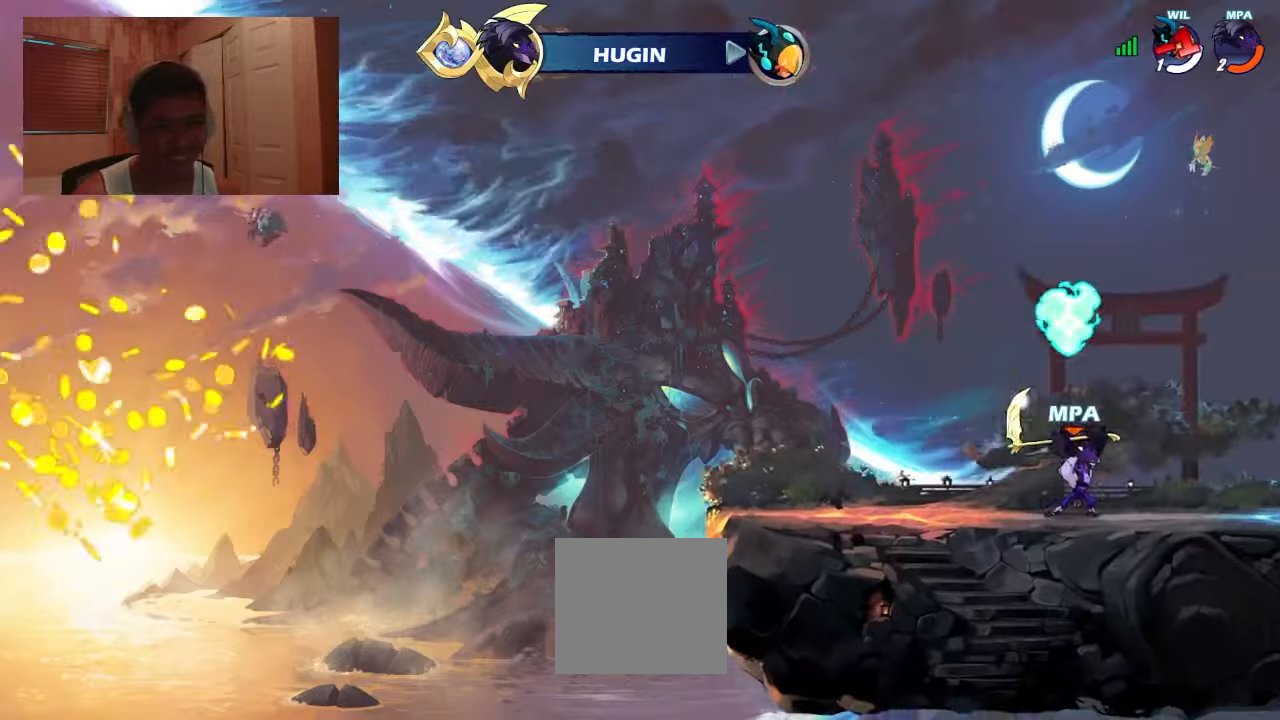
{"dt_ms": 1000, "buttons": ["DPAD_RIGHT"]}
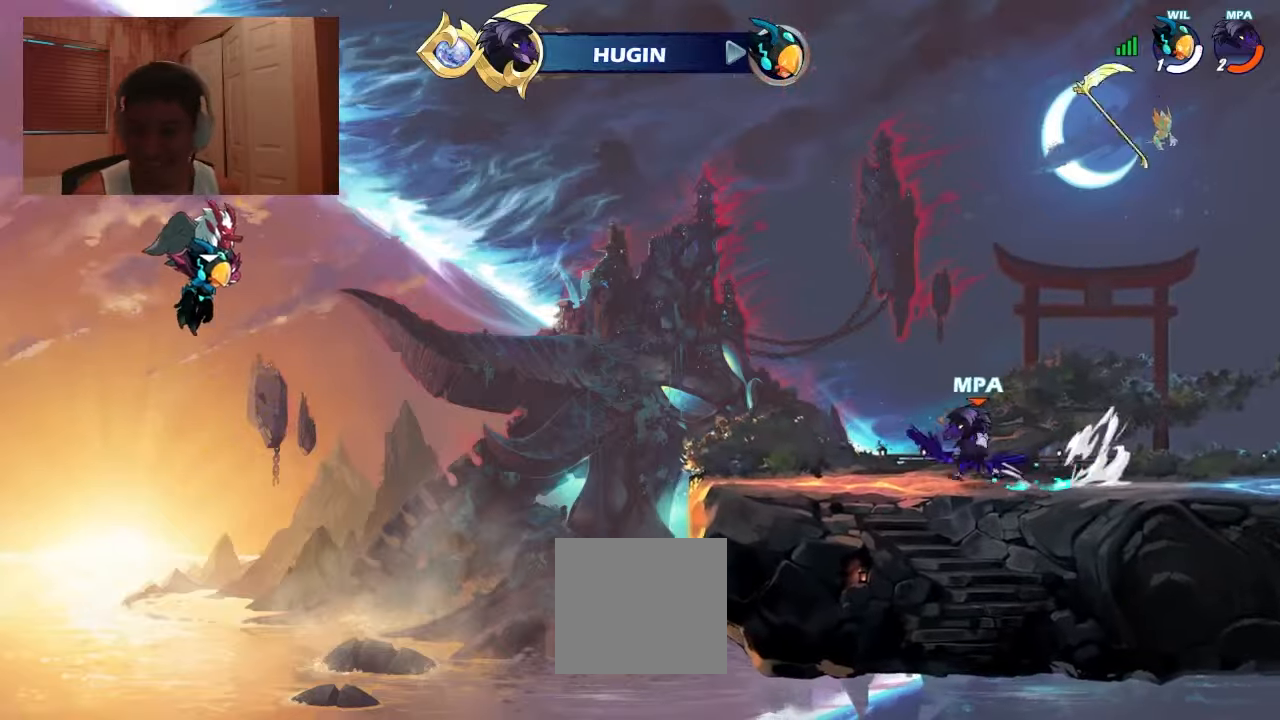
{"dt_ms": 1000, "buttons": []}
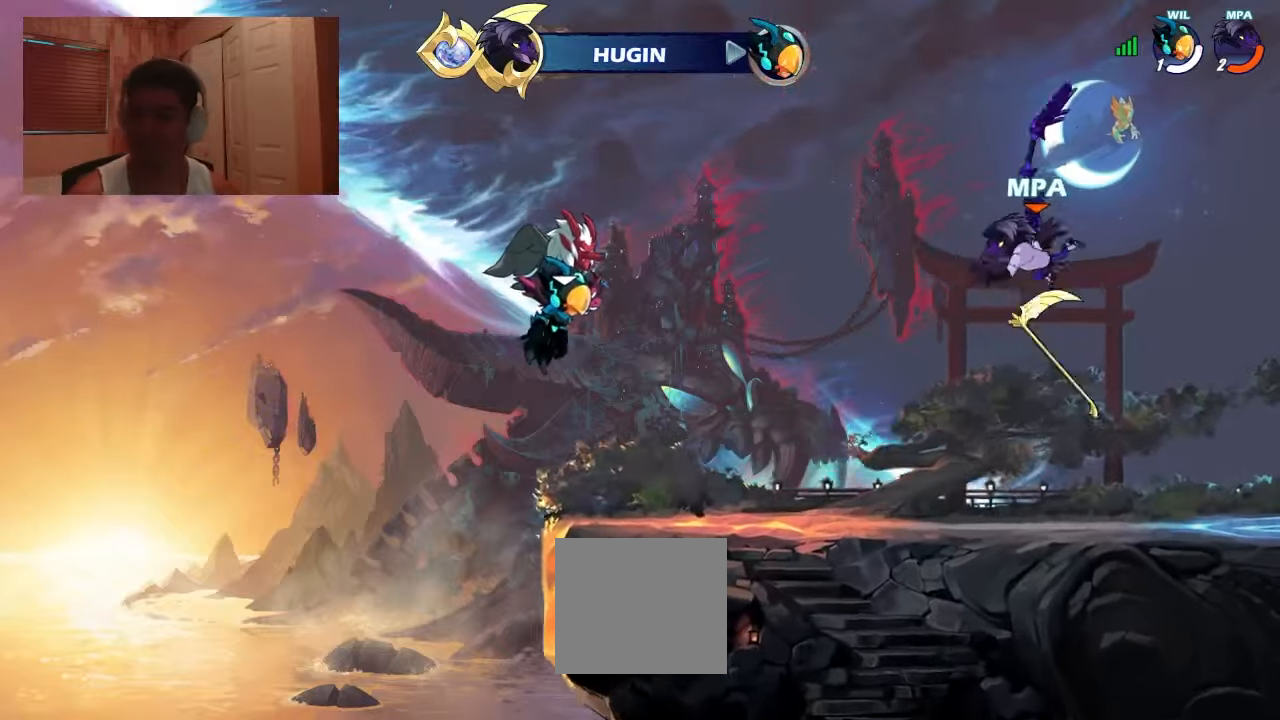
{"dt_ms": 500, "buttons": ["R1", "DPAD_LEFT"], "events": [[167, "DPAD_DOWN", "down"], [267, "DPAD_RIGHT", "down"], [334, "CIRCLE", "down"], [334, "DPAD_DOWN", "up"], [367, "R1", "down"], [434, "DPAD_DOWN", "down"], [434, "R1", "up"], [467, "CIRCLE", "up"], [467, "DPAD_DOWN", "up"], [467, "DPAD_LEFT", "down"], [467, "DPAD_RIGHT", "up"], [500, "R1", "down"]]}
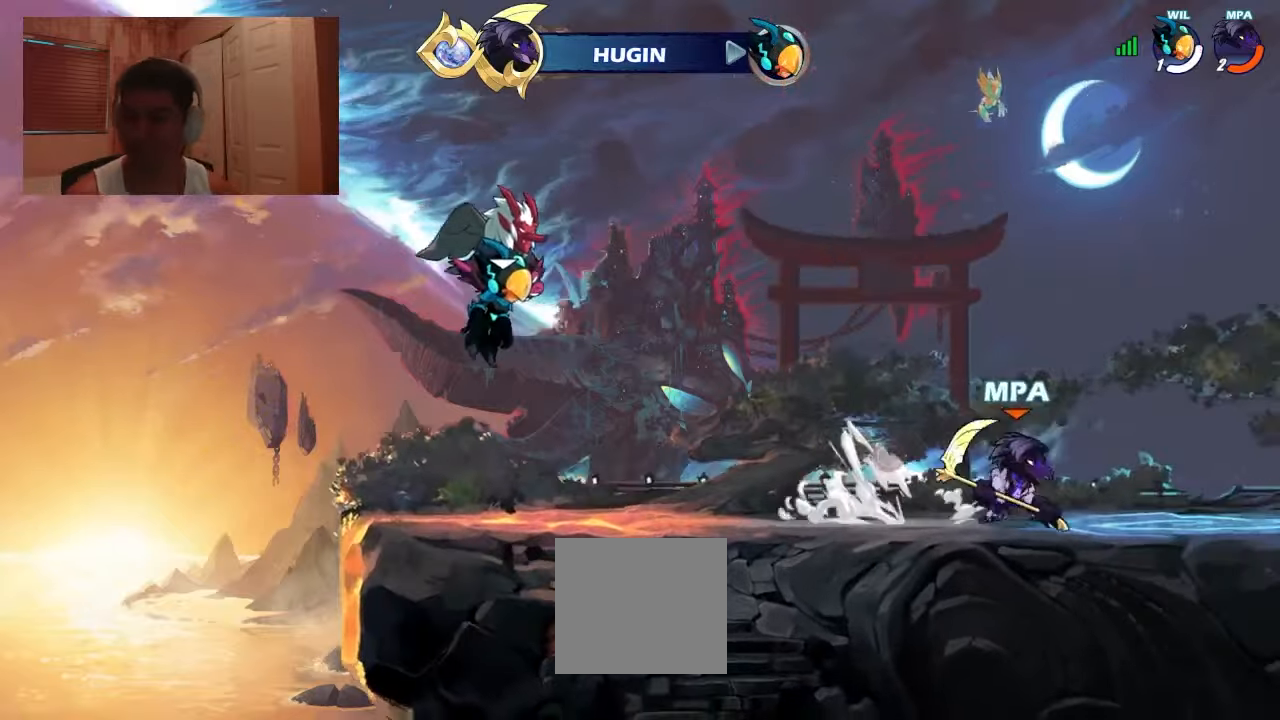
{"dt_ms": 500, "buttons": []}
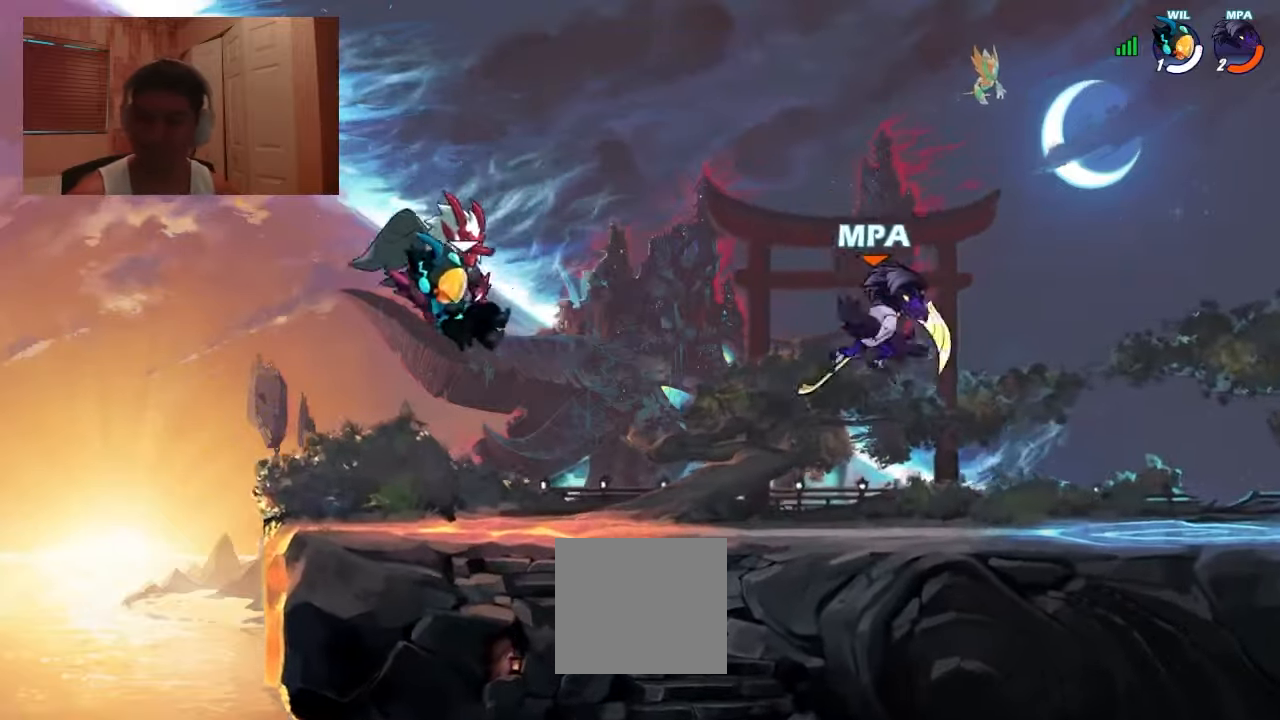
{"dt_ms": 500, "buttons": ["DPAD_DOWN"], "events": [[300, "DPAD_DOWN", "down"]]}
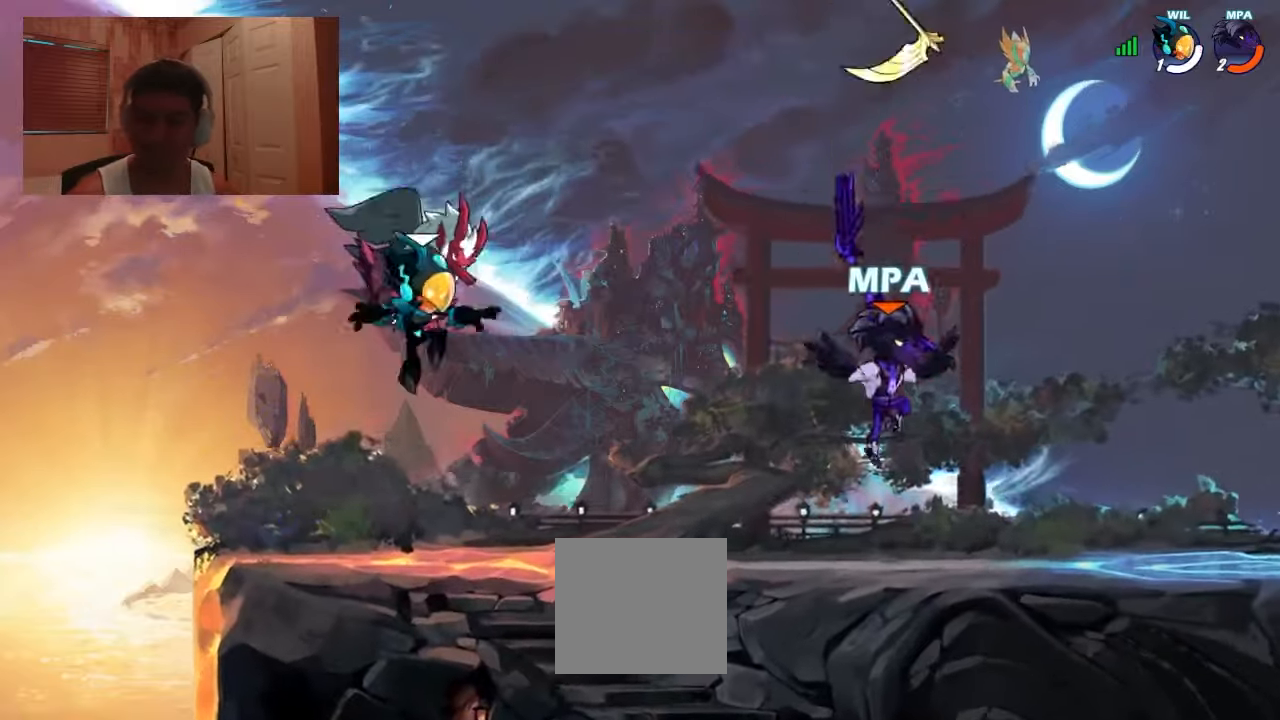
{"dt_ms": 500, "buttons": ["CIRCLE", "DPAD_UP"]}
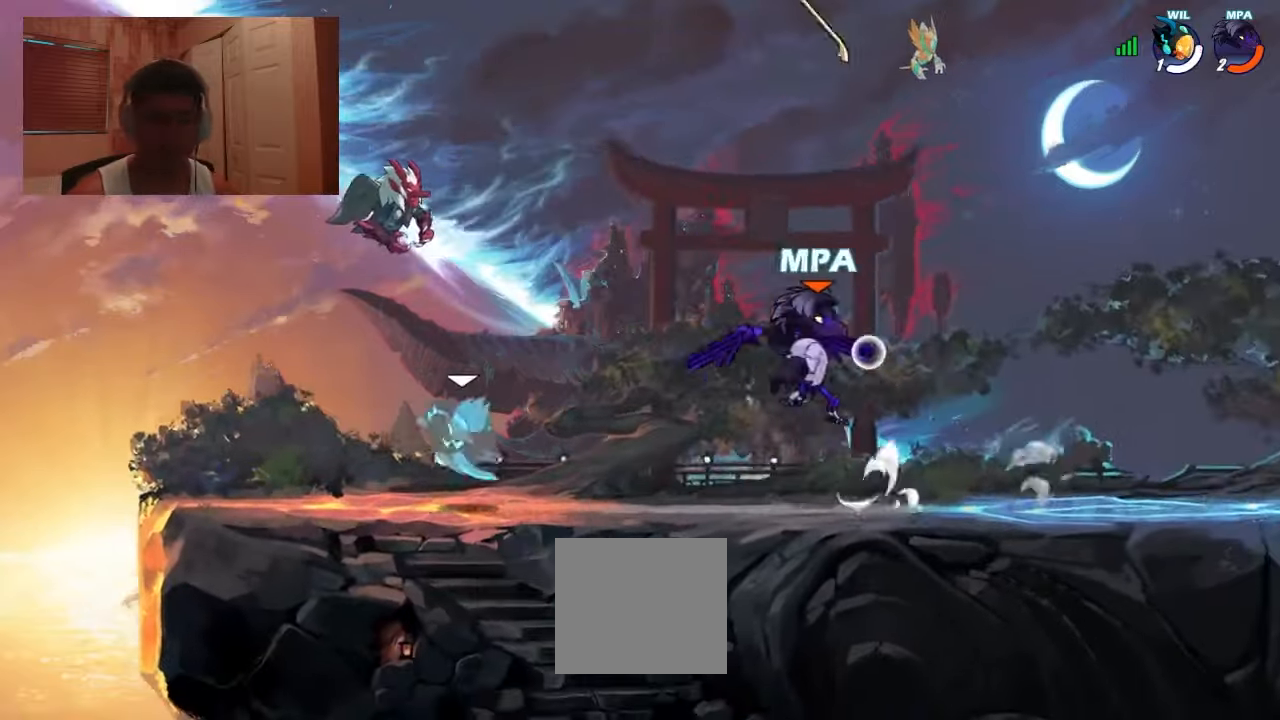
{"dt_ms": 500, "buttons": ["CROSS", "DPAD_LEFT"], "events": [[34, "CIRCLE", "up"], [67, "L2", "down"], [100, "DPAD_UP", "up"], [134, "L2", "up"], [367, "DPAD_LEFT", "down"], [467, "CROSS", "down"]]}
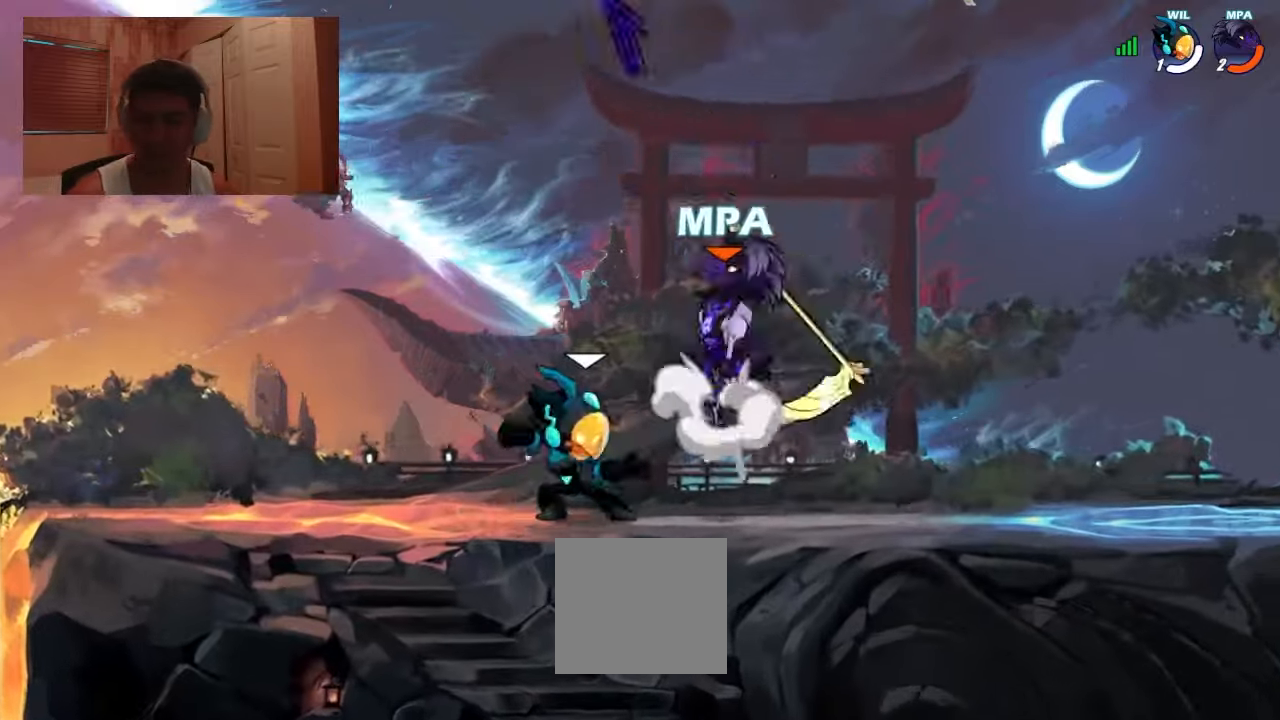
{"dt_ms": 500, "buttons": ["DPAD_RIGHT"], "events": [[34, "CIRCLE", "down"], [34, "CROSS", "up"], [166, "CIRCLE", "up"], [166, "DPAD_DOWN", "down"], [233, "DPAD_LEFT", "up"], [266, "DPAD_LEFT", "down"], [366, "DPAD_LEFT", "up"], [366, "DPAD_RIGHT", "down"], [400, "DPAD_DOWN", "up"], [400, "R1", "down"], [500, "R1", "up"]]}
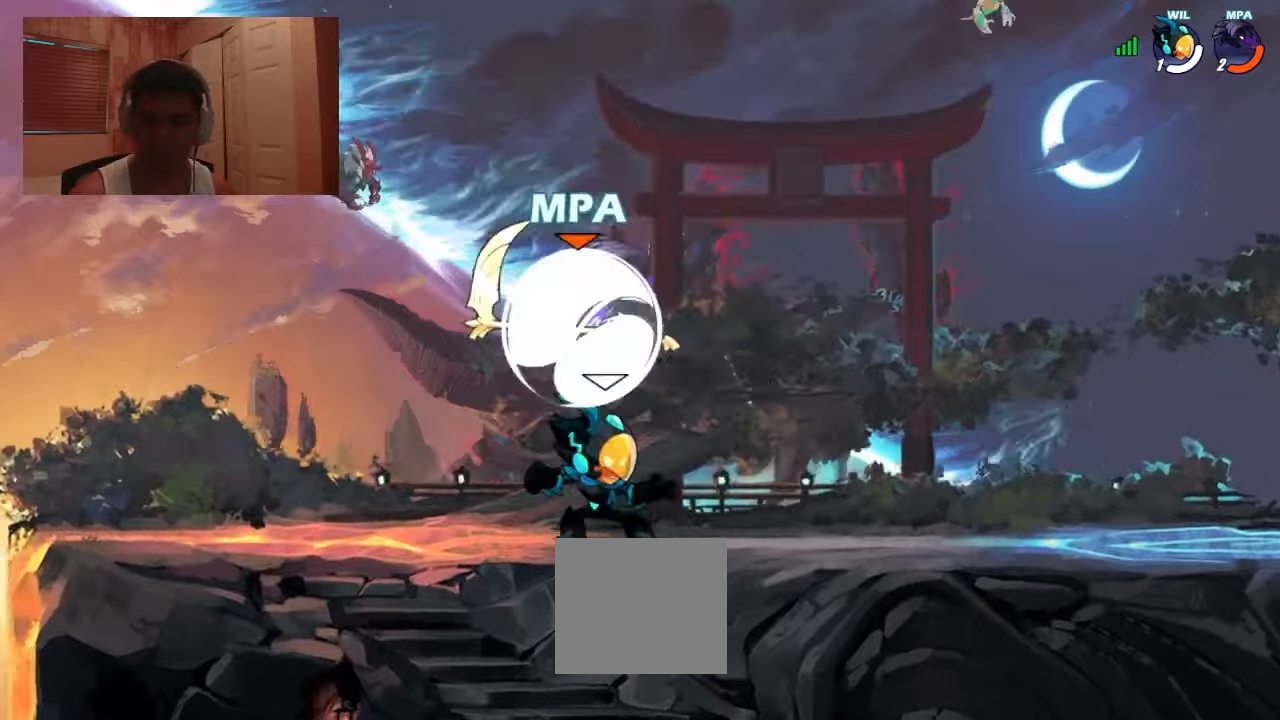
{"dt_ms": 500, "buttons": ["DPAD_DOWN", "DPAD_RIGHT"], "events": [[66, "DPAD_RIGHT", "up"], [100, "DPAD_DOWN", "down"], [166, "CROSS", "down"], [233, "DPAD_DOWN", "up"], [233, "DPAD_LEFT", "down"], [266, "CROSS", "up"], [300, "DPAD_LEFT", "up"], [333, "DPAD_DOWN", "down"], [333, "DPAD_RIGHT", "down"]]}
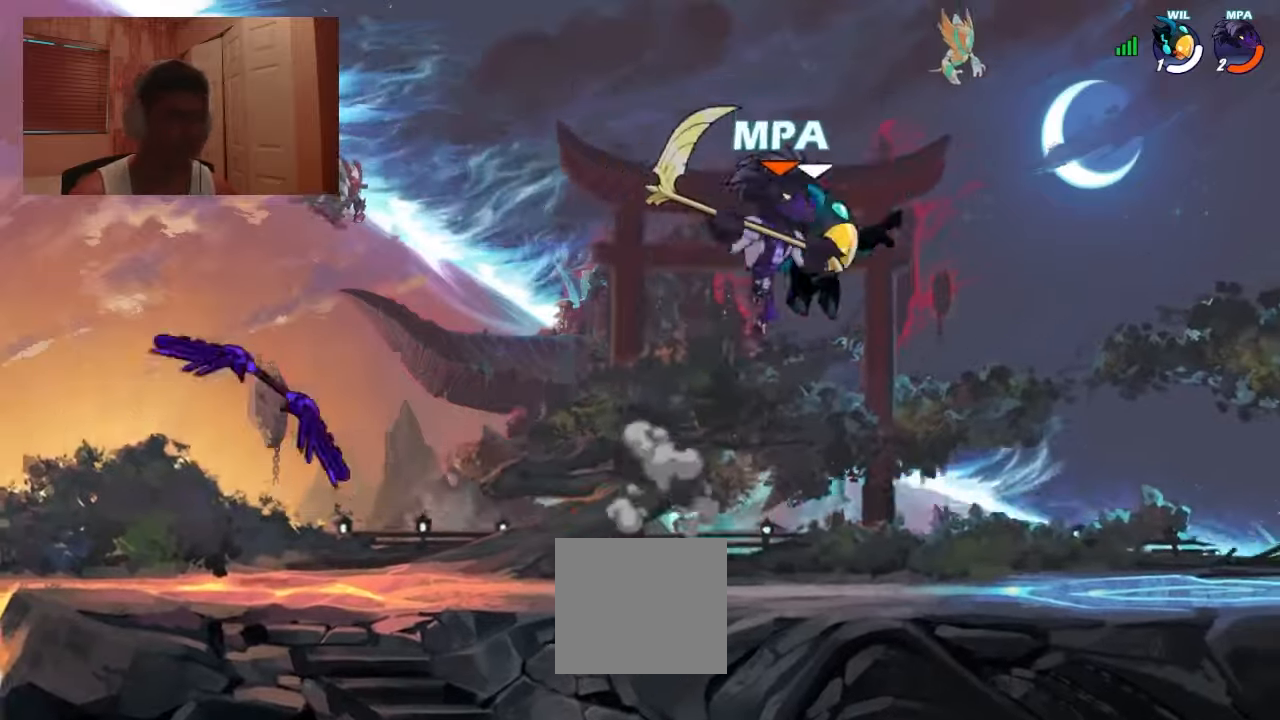
{"dt_ms": 500, "buttons": ["DPAD_LEFT"], "events": [[66, "DPAD_RIGHT", "up"], [100, "DPAD_LEFT", "down"], [133, "DPAD_DOWN", "up"], [200, "R1", "down"], [233, "CROSS", "down"], [300, "DPAD_DOWN", "down"], [300, "DPAD_LEFT", "up"], [300, "R1", "up"], [333, "CROSS", "up"], [366, "DPAD_LEFT", "down"], [400, "DPAD_DOWN", "up"]]}
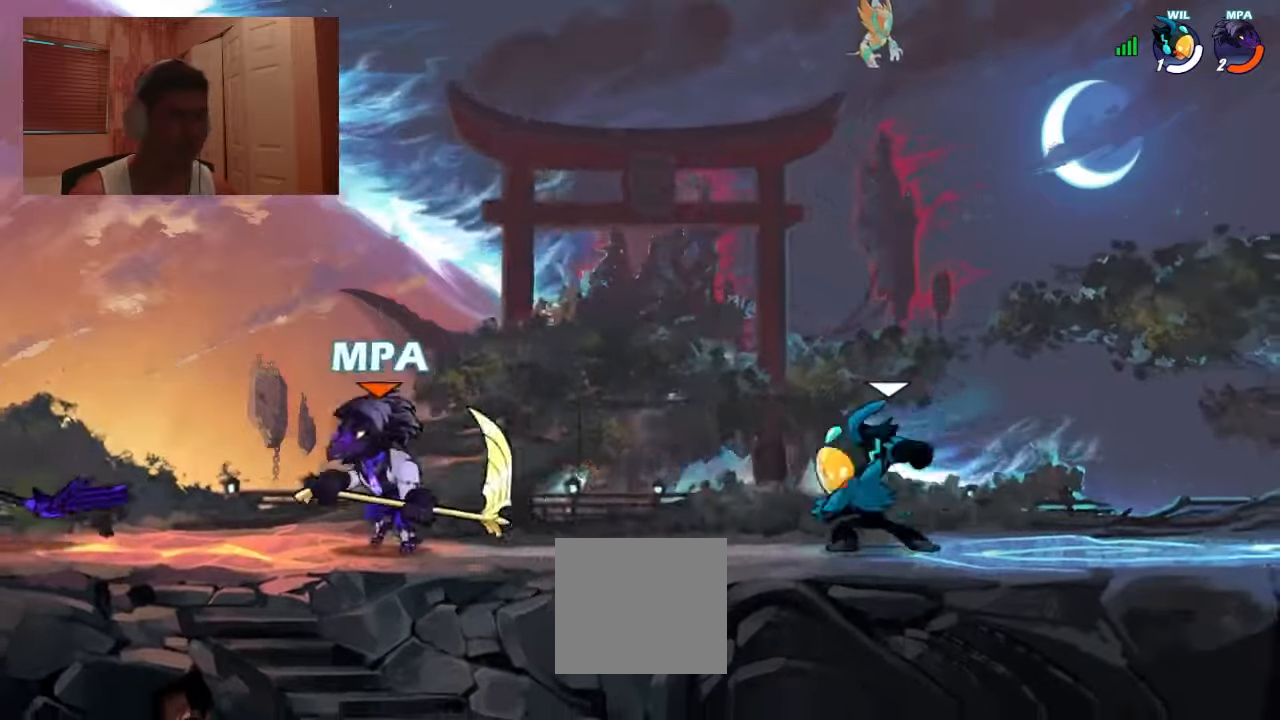
{"dt_ms": 500, "buttons": ["R1", "DPAD_RIGHT"], "events": [[66, "DPAD_LEFT", "up"], [100, "DPAD_RIGHT", "down"], [200, "R1", "down"], [266, "DPAD_LEFT", "down"], [266, "DPAD_RIGHT", "up"], [266, "R1", "up"], [333, "DPAD_LEFT", "up"], [333, "DPAD_RIGHT", "down"], [333, "R1", "down"], [400, "R1", "up"], [466, "R1", "down"]]}
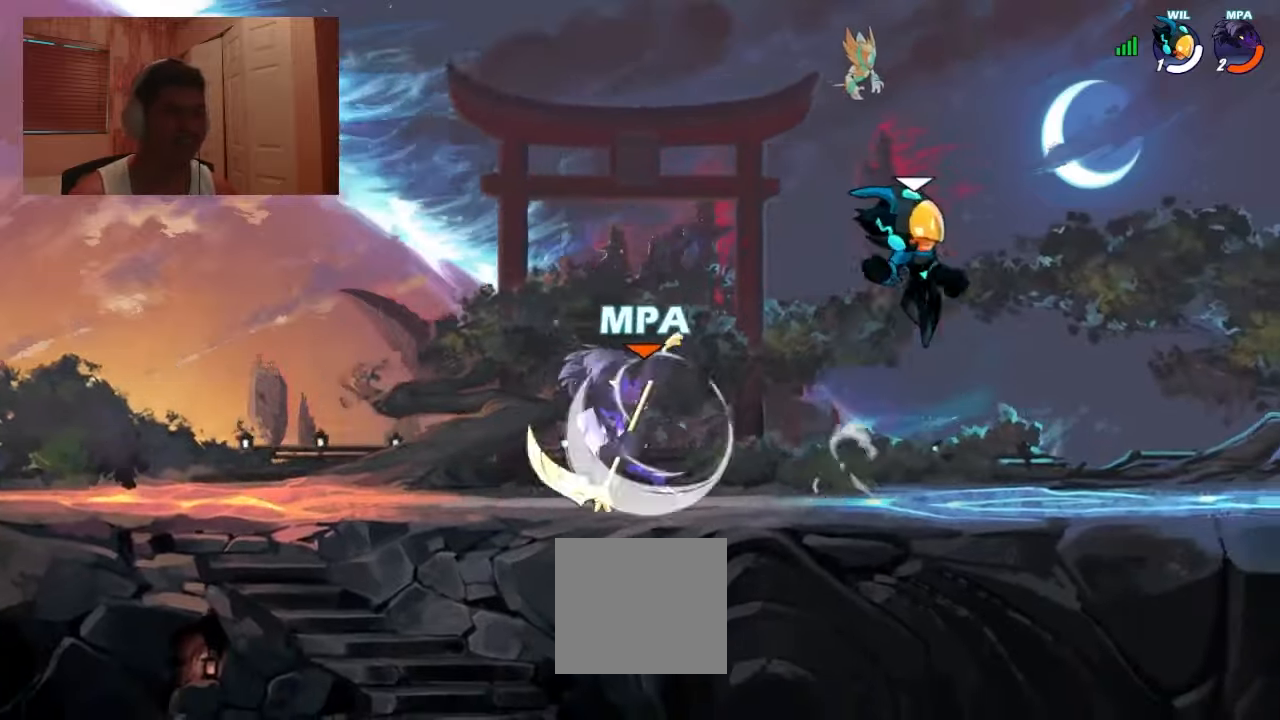
{"dt_ms": 500, "buttons": ["R1", "DPAD_LEFT"], "events": [[66, "R1", "up"], [133, "DPAD_LEFT", "down"], [133, "DPAD_RIGHT", "up"], [233, "R1", "down"], [266, "R1", "up"], [433, "R1", "down"]]}
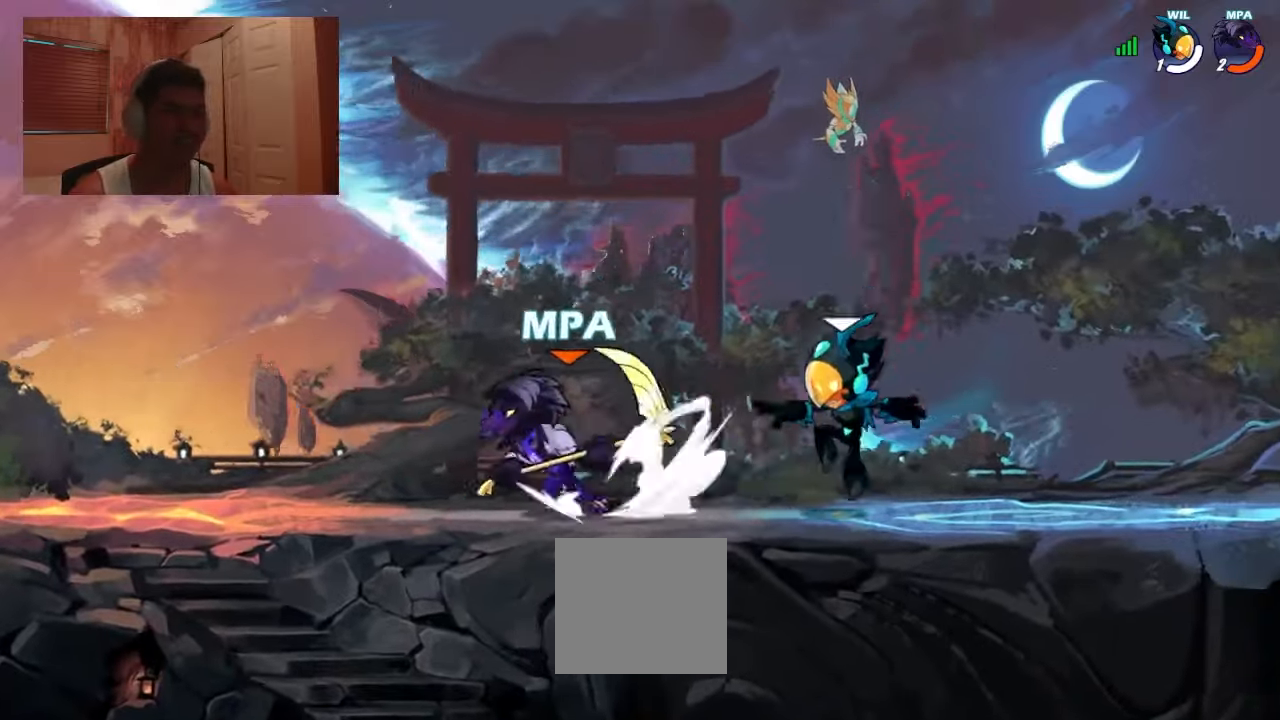
{"dt_ms": 500, "buttons": ["DPAD_UP", "DPAD_RIGHT"]}
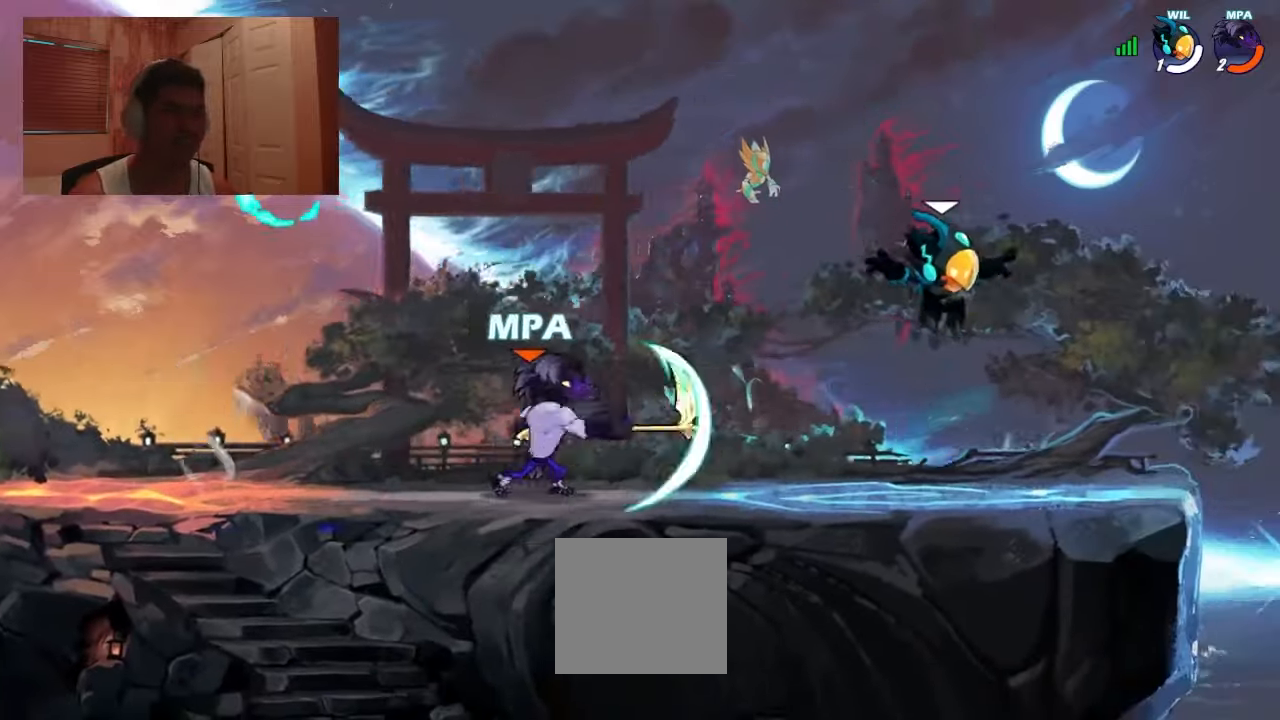
{"dt_ms": 500, "buttons": ["R1", "DPAD_LEFT"], "events": [[33, "DPAD_UP", "up"], [66, "DPAD_RIGHT", "up"], [333, "DPAD_LEFT", "down"], [500, "R1", "down"]]}
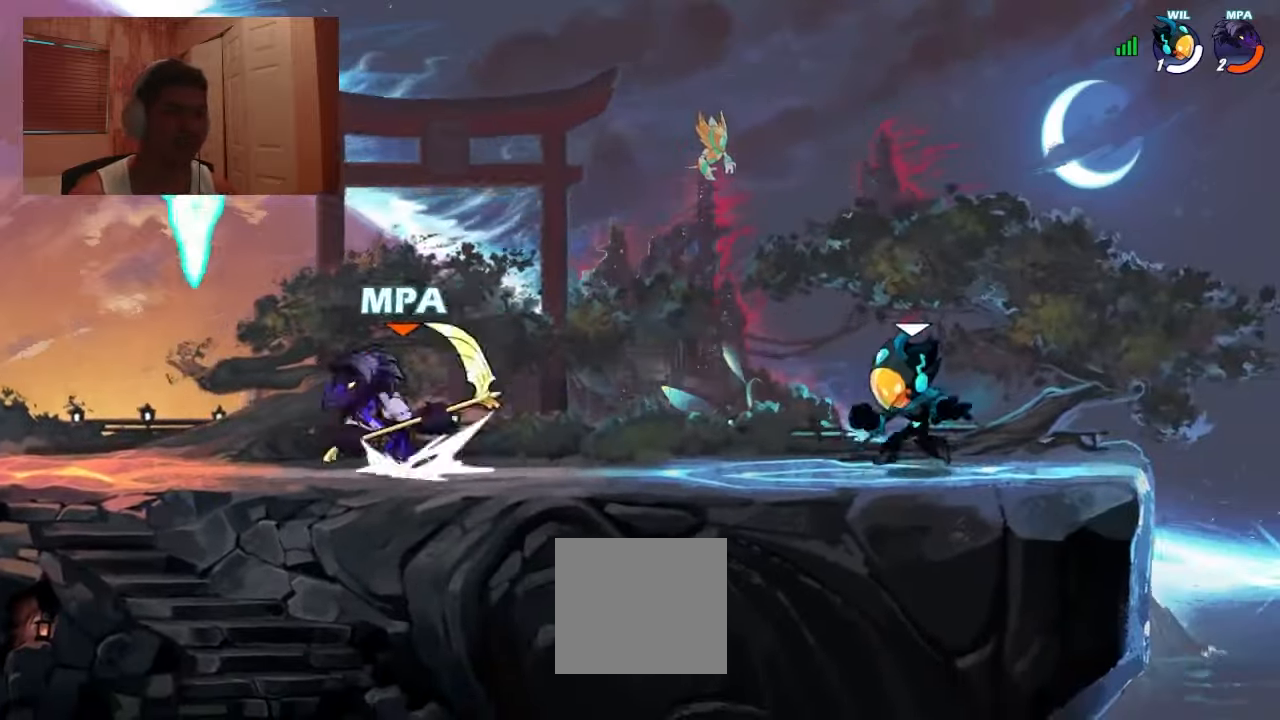
{"dt_ms": 500, "buttons": ["DPAD_UP", "DPAD_RIGHT"], "events": [[33, "CROSS", "down"], [66, "DPAD_DOWN", "down"], [66, "DPAD_LEFT", "up"], [66, "R1", "up"], [100, "CROSS", "up"], [200, "DPAD_RIGHT", "down"], [233, "DPAD_DOWN", "up"], [400, "DPAD_UP", "down"]]}